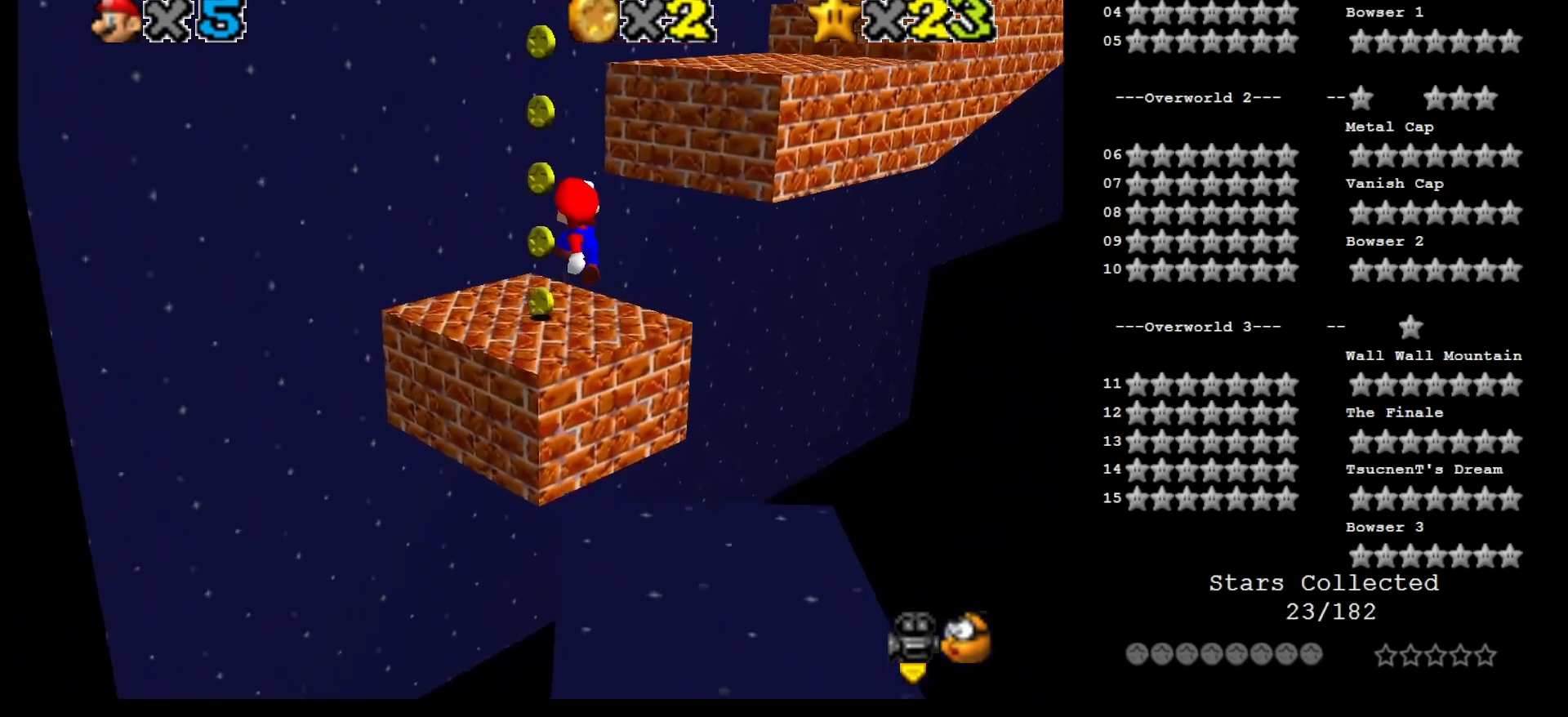
Gameplay with a controller (Nintendo layout); each line is a JSON object with the inputs held at the frame after it. "events" lists button and stick changes between this image and that frame as [ms after this image, input, new state], when the widget could be followed in between. Not read: L3 R3.
{"buttons": ["A"], "left_stick": "up", "events": [[100, "C_LEFT", "down"], [200, "C_LEFT", "up"], [417, "A", "down"]]}
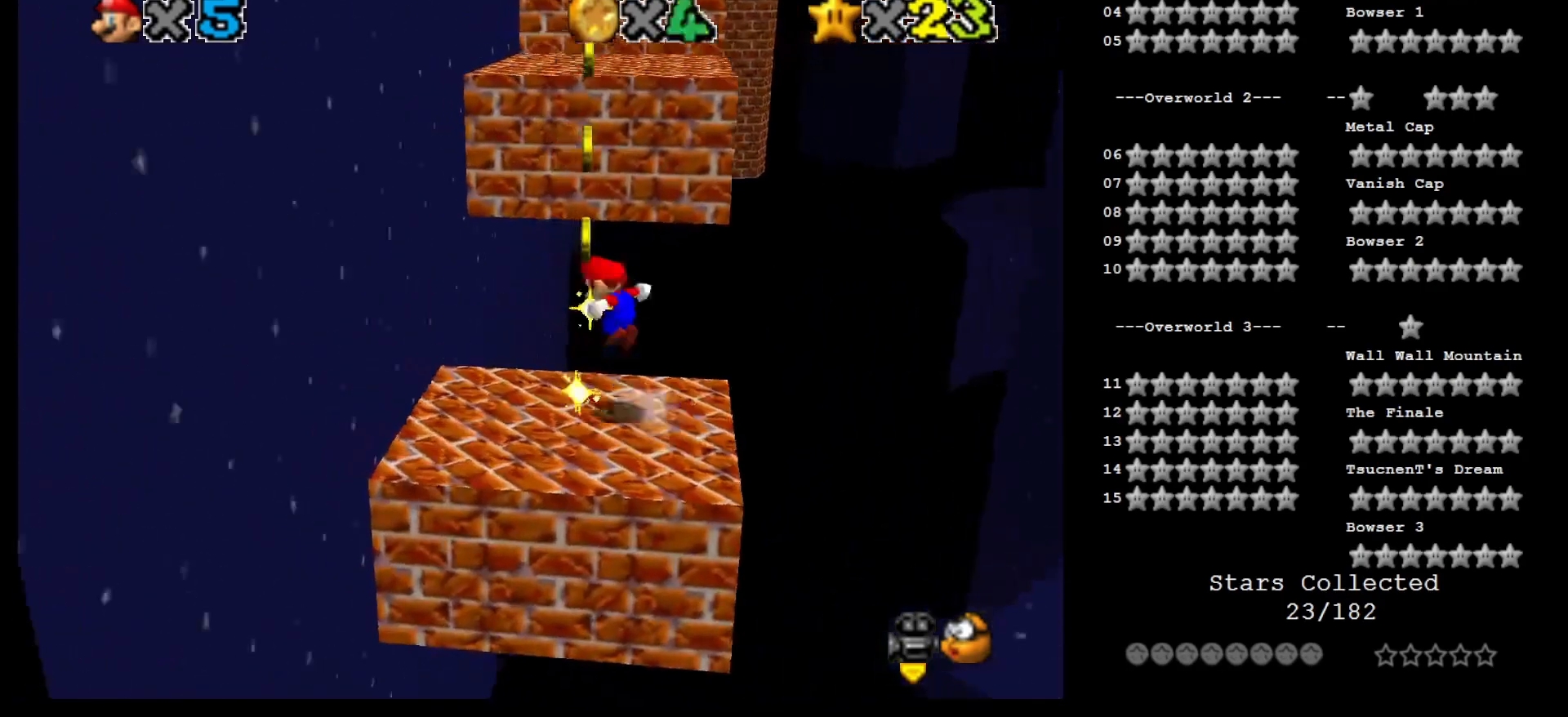
{"buttons": ["A"], "left_stick": "up", "events": [[317, "A", "up"], [500, "A", "down"]]}
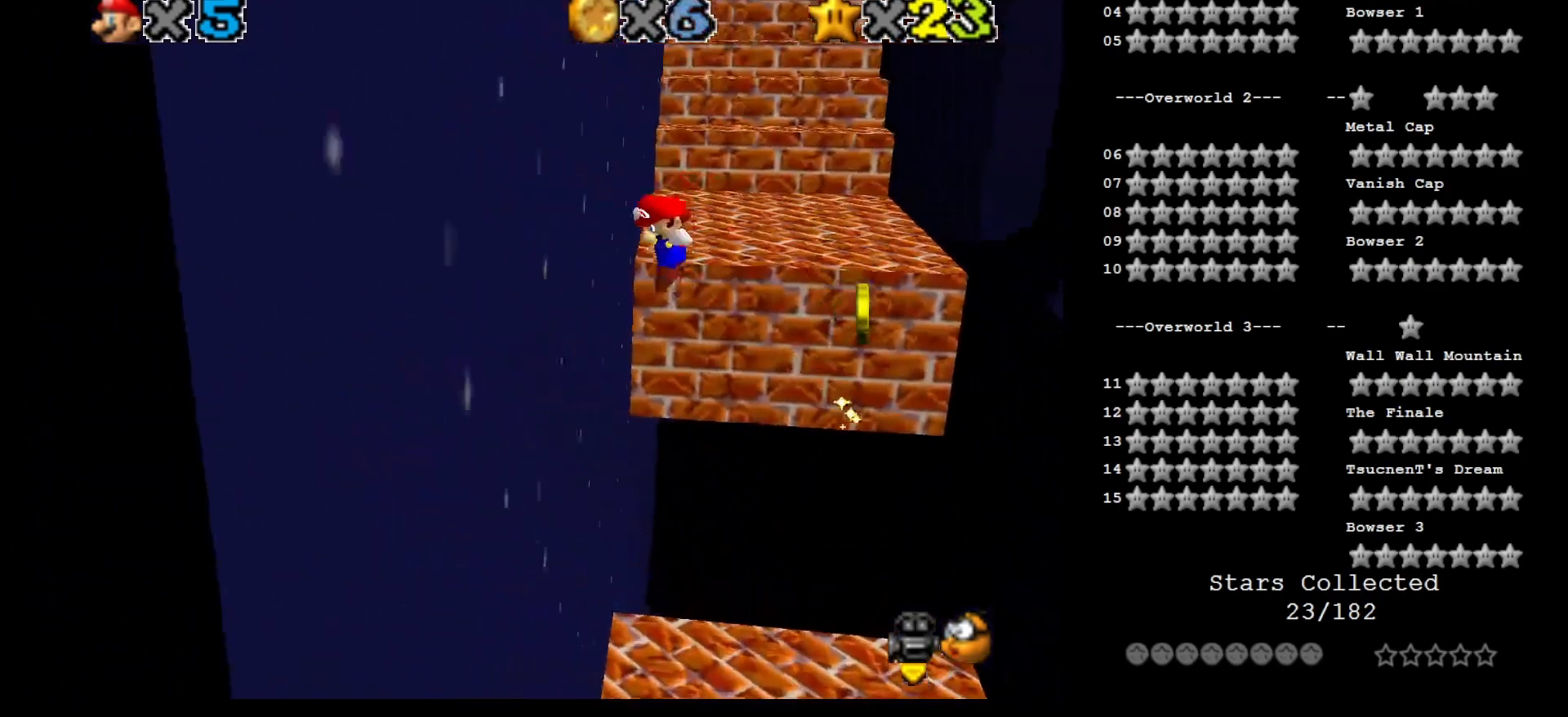
{"buttons": [], "left_stick": "center", "events": [[83, "A", "up"], [333, "left_stick", "up-left"], [450, "left_stick", "center"]]}
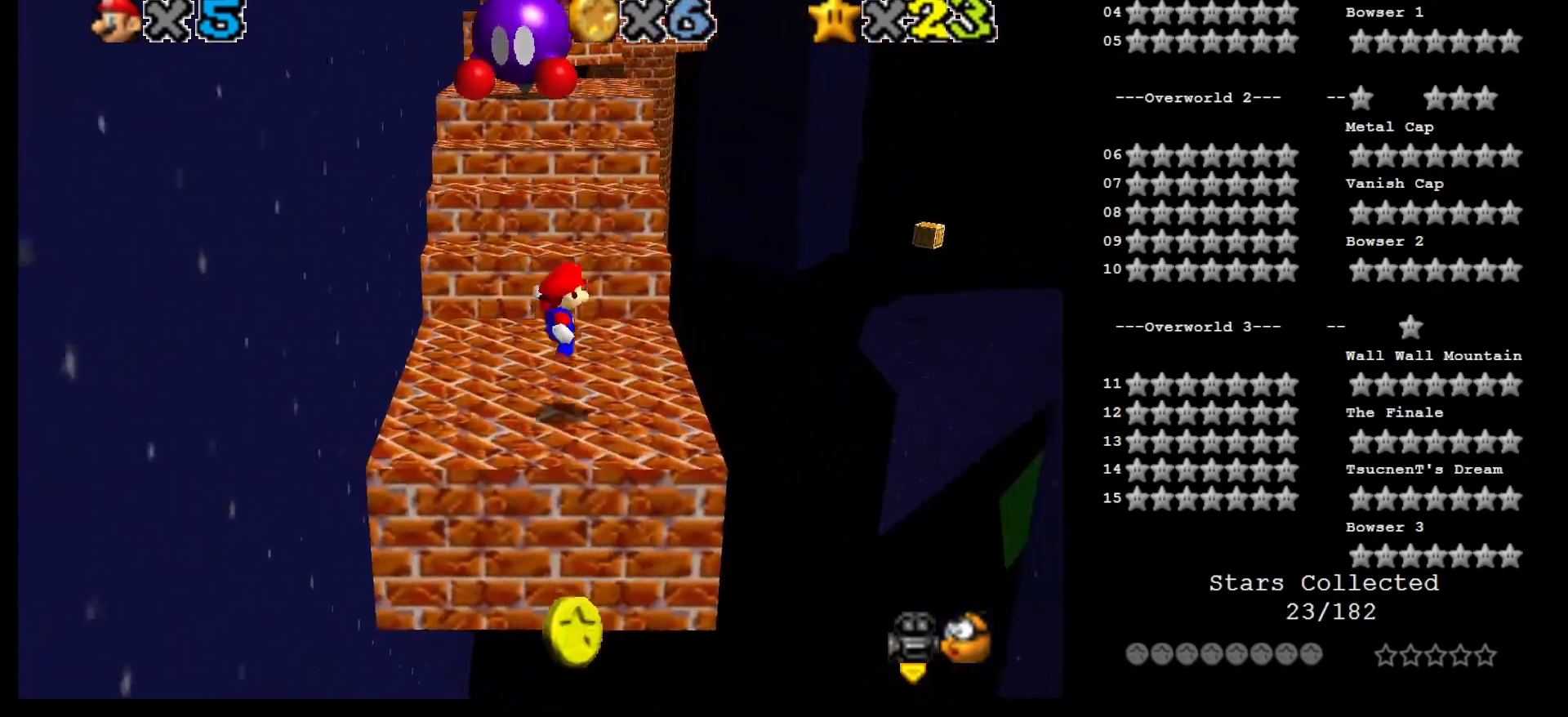
{"buttons": ["A"], "left_stick": "up", "events": [[100, "left_stick", "up"], [417, "A", "down"]]}
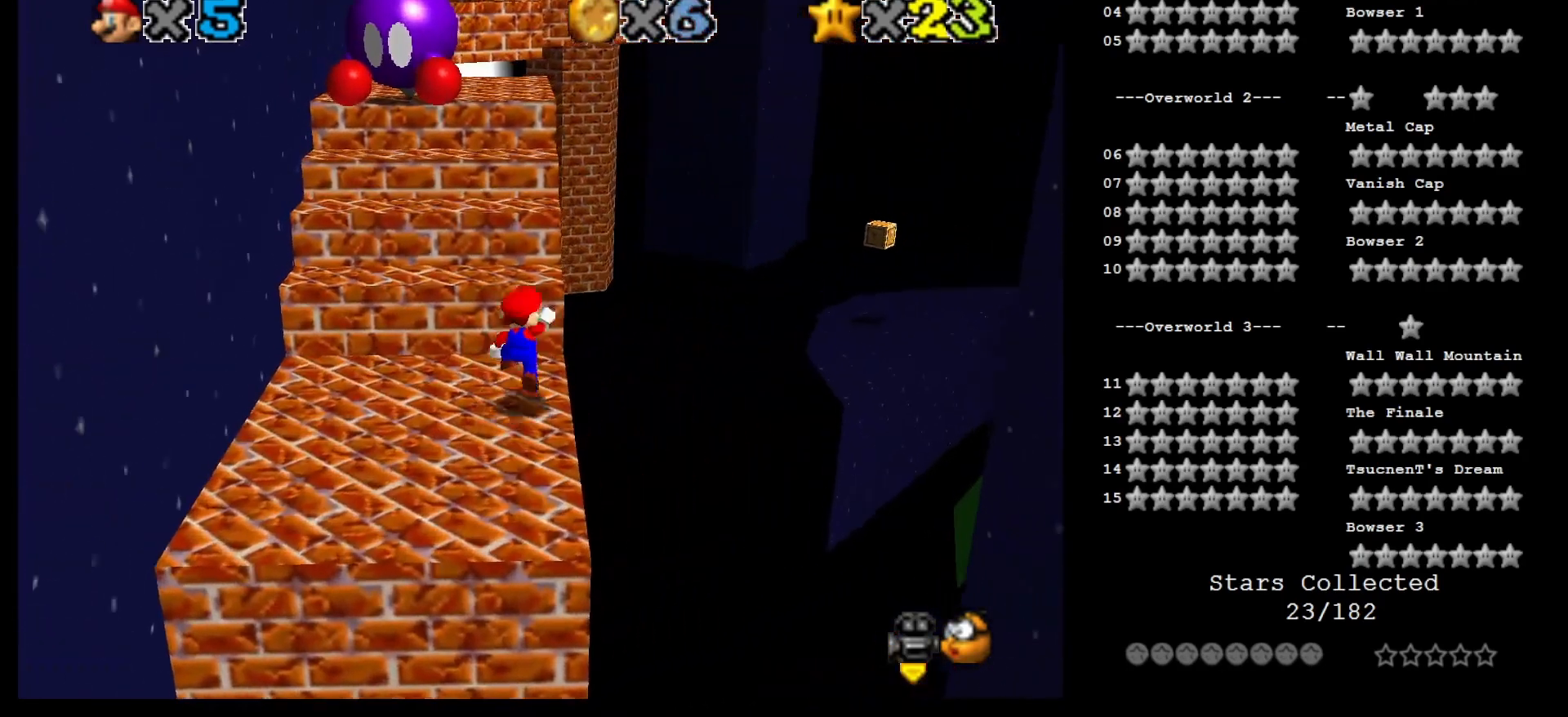
{"buttons": [], "left_stick": "center", "events": [[100, "left_stick", "center"], [167, "left_stick", "down"], [200, "B", "down"], [233, "B", "up"], [250, "A", "up"], [250, "left_stick", "center"], [350, "left_stick", "up"], [483, "left_stick", "center"]]}
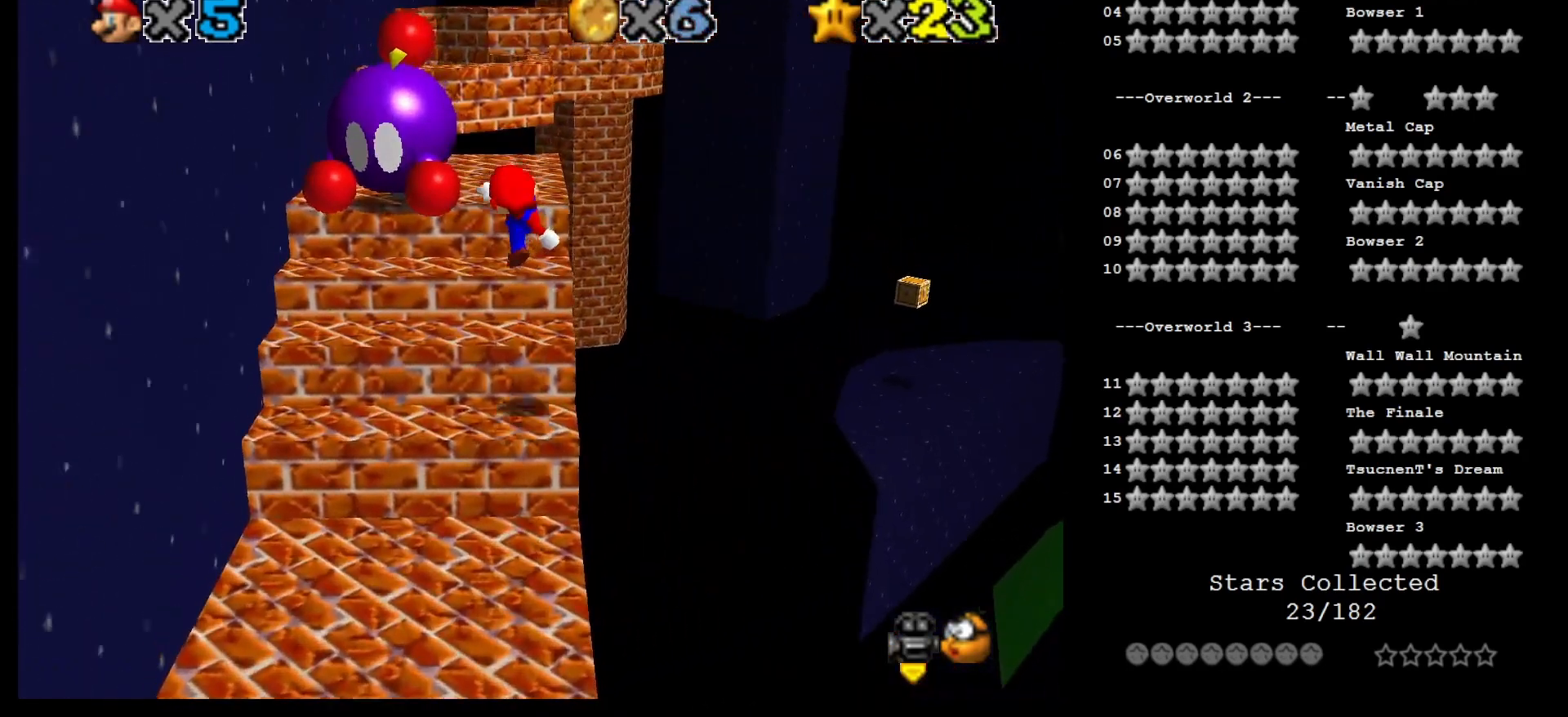
{"buttons": [], "left_stick": "up", "events": [[167, "left_stick", "up"], [183, "A", "down"], [317, "A", "up"], [317, "left_stick", "up-left"], [450, "left_stick", "up"]]}
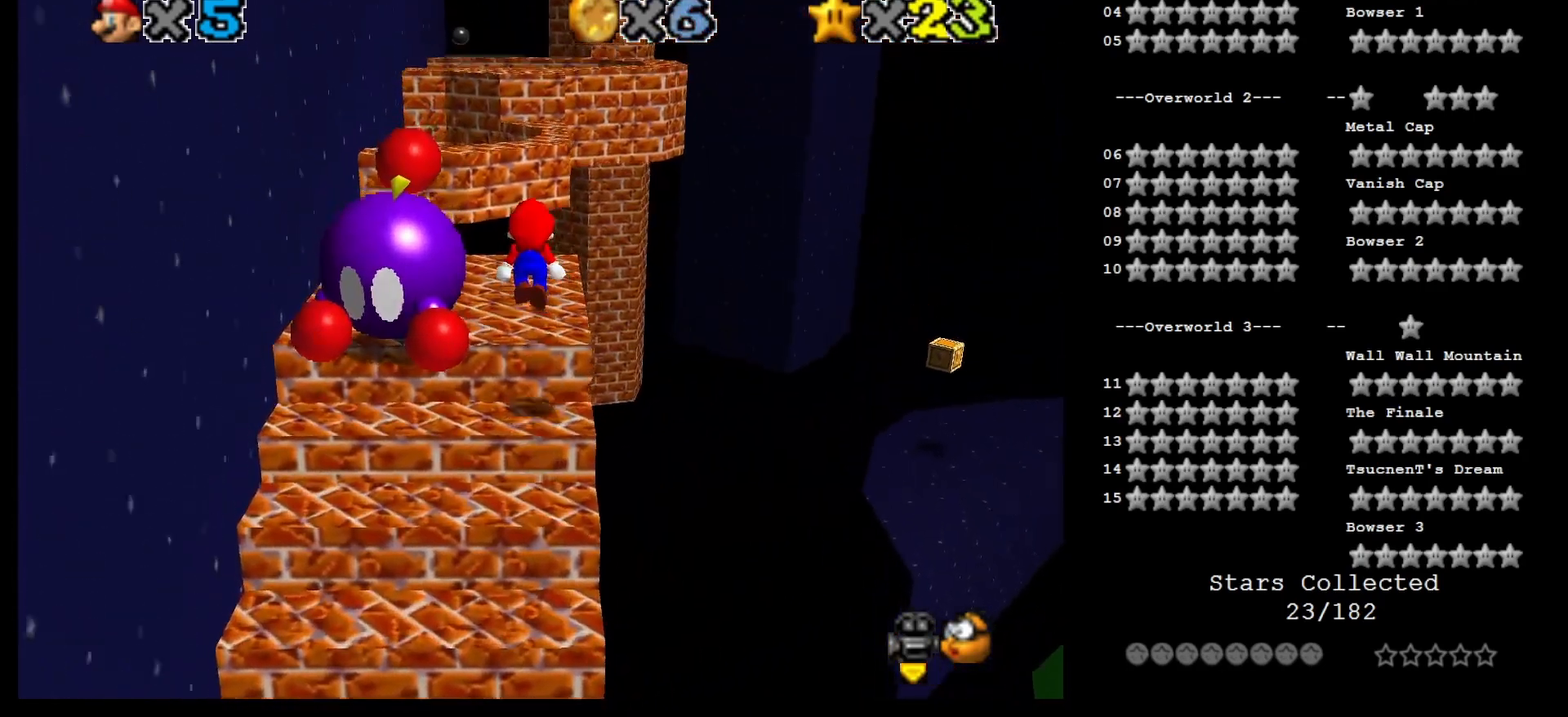
{"buttons": ["A"], "left_stick": "up", "events": [[467, "A", "down"]]}
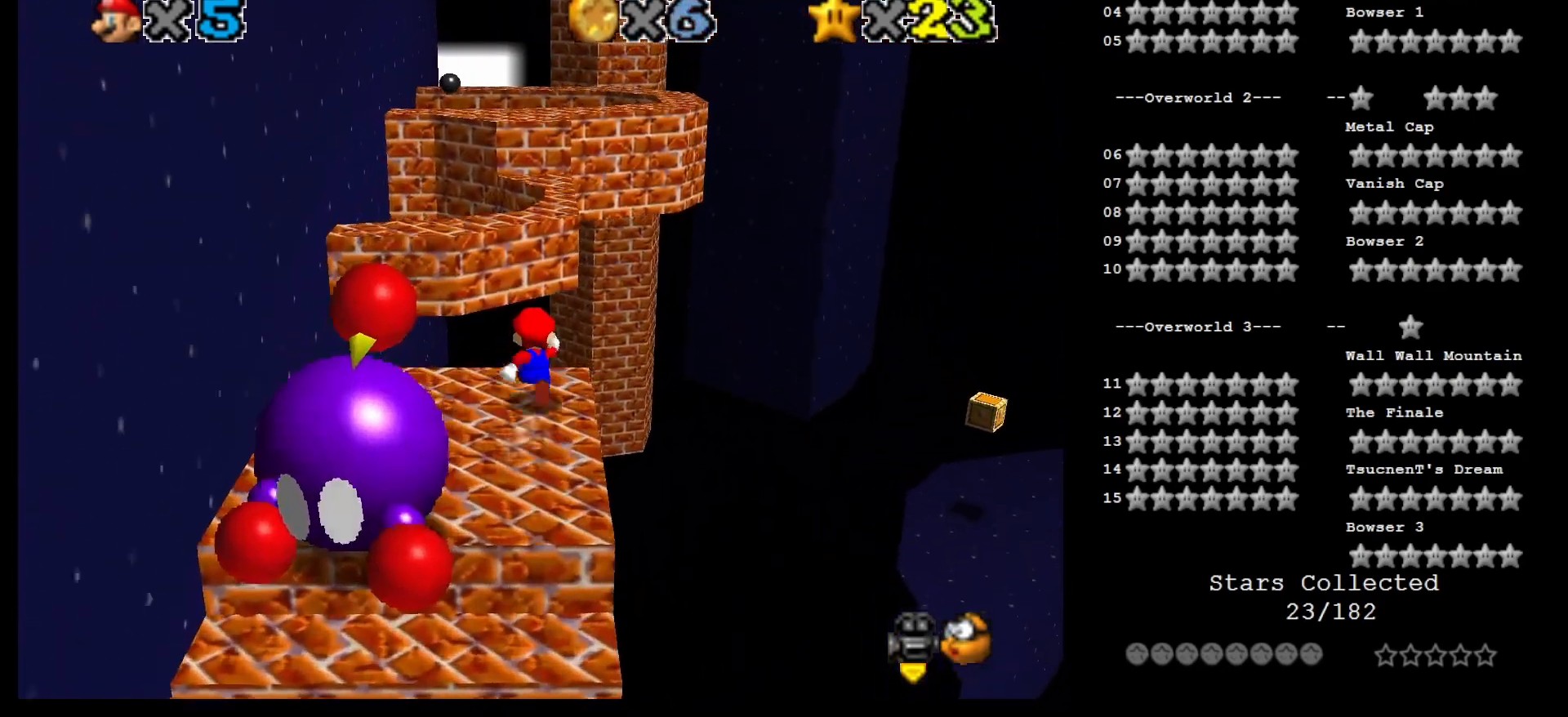
{"buttons": [], "left_stick": "center", "events": [[183, "left_stick", "down-right"], [283, "B", "down"], [350, "left_stick", "up-right"], [383, "A", "up"], [383, "B", "up"], [500, "left_stick", "center"]]}
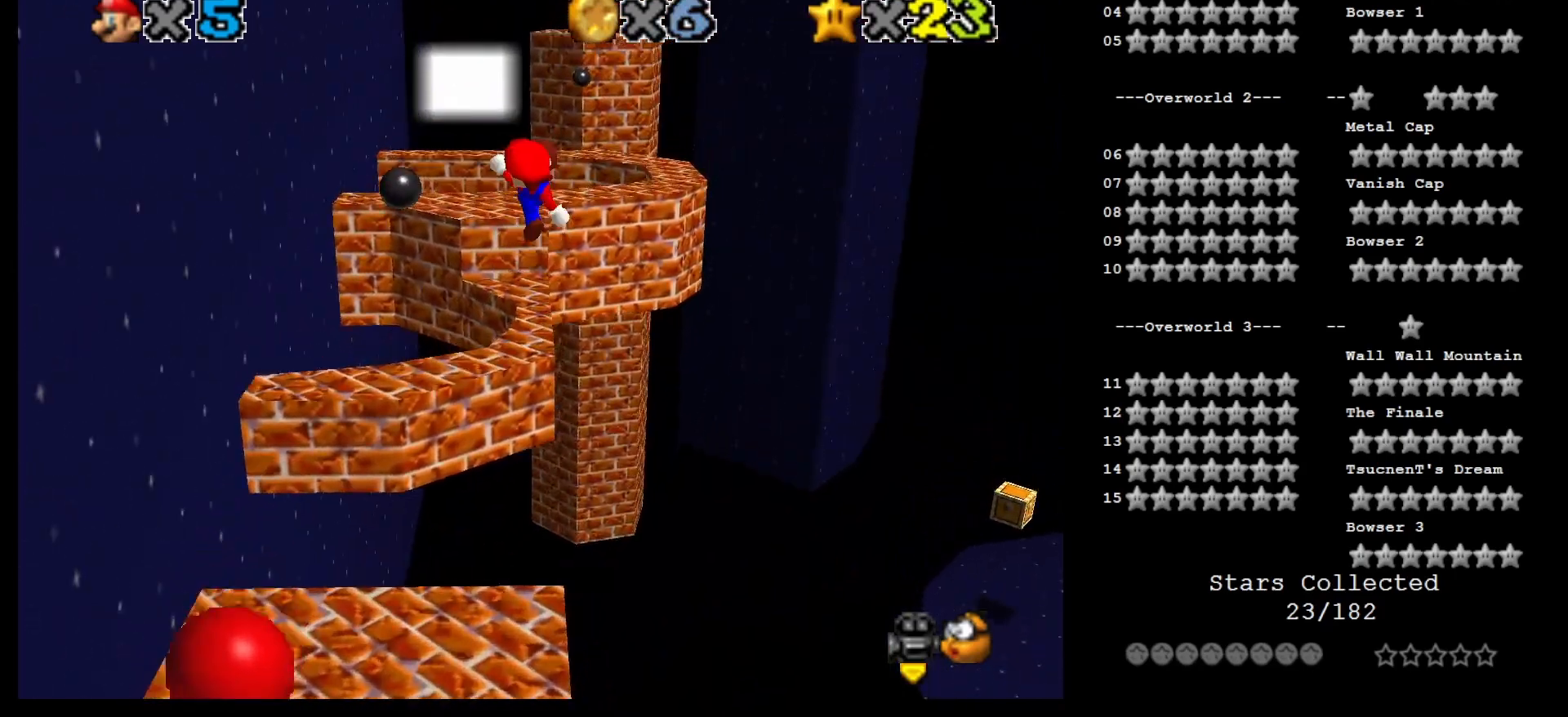
{"buttons": [], "left_stick": "up", "events": [[167, "left_stick", "left"], [250, "left_stick", "up"], [350, "A", "down"], [450, "A", "up"]]}
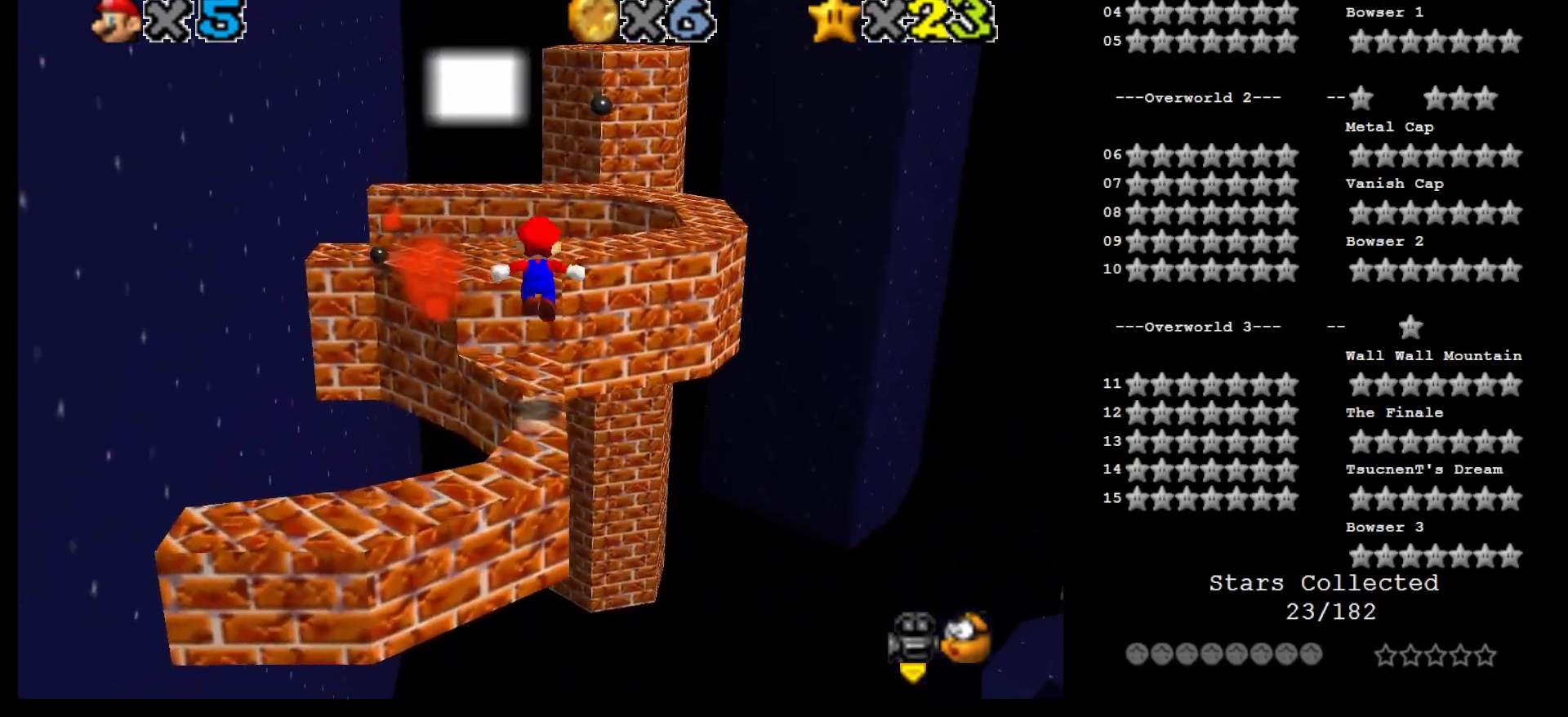
{"buttons": ["A"], "left_stick": "up-right", "events": [[417, "left_stick", "up-right"], [450, "A", "down"]]}
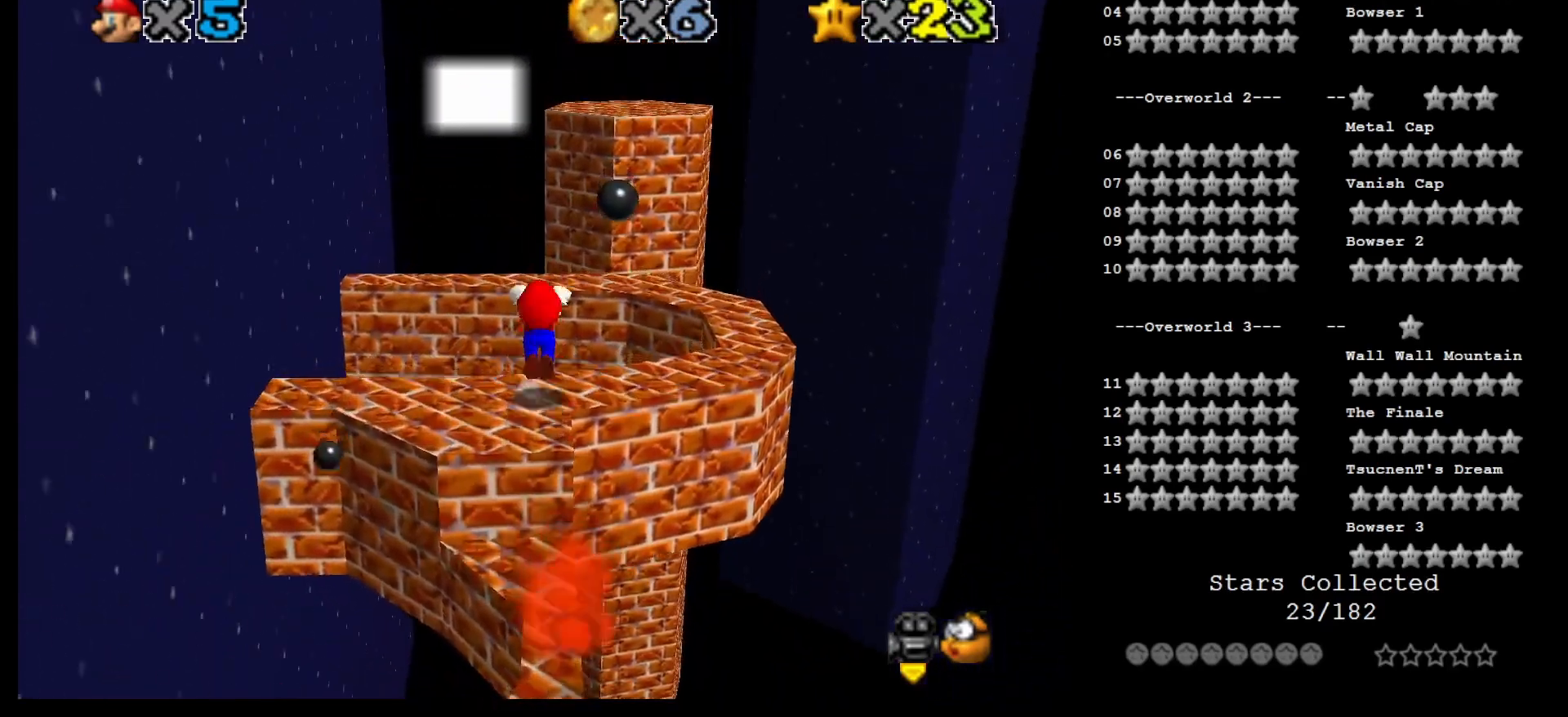
{"buttons": ["A", "B"], "left_stick": "up-right", "events": [[83, "B", "down"]]}
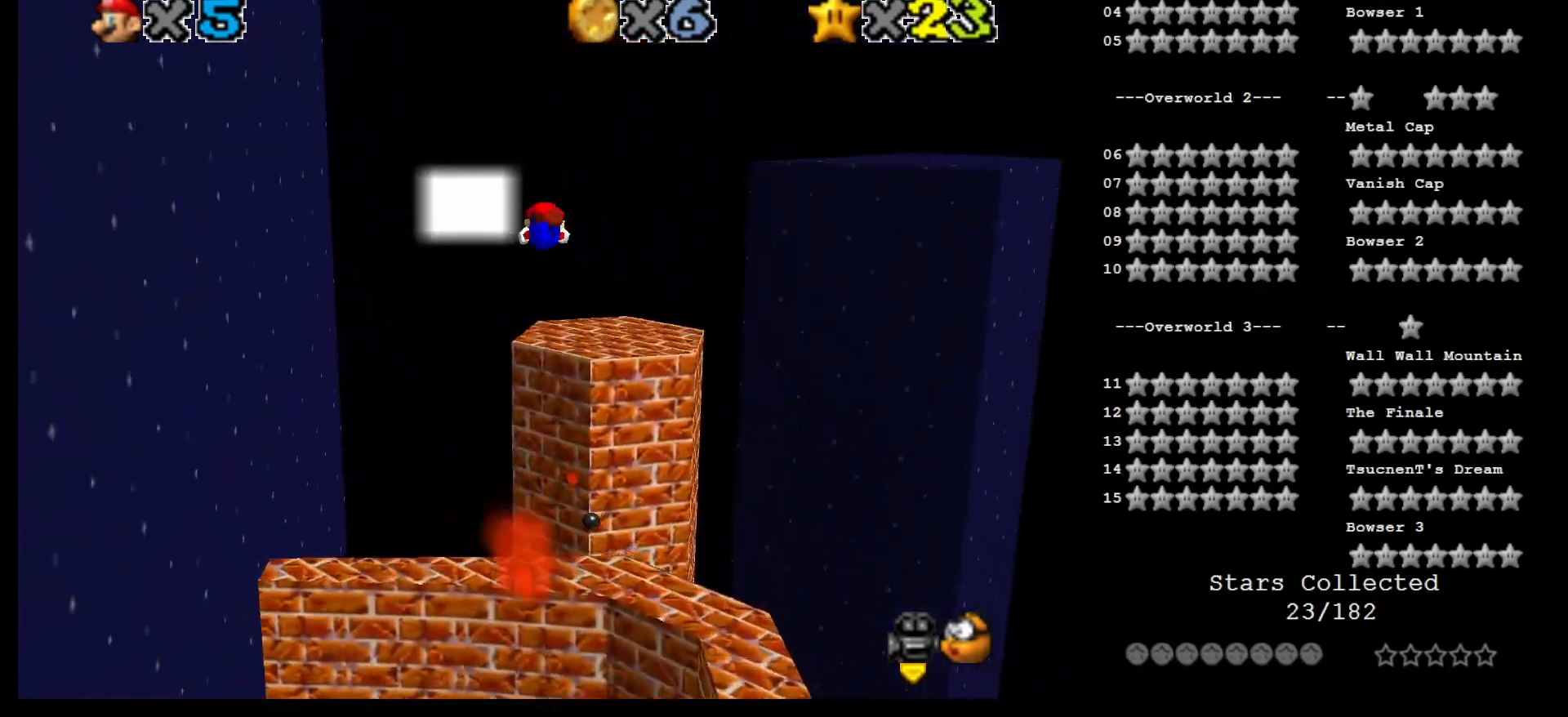
{"buttons": ["START"], "left_stick": "down", "events": [[217, "B", "up"], [217, "left_stick", "down-right"], [250, "A", "up"], [250, "START", "down"], [283, "left_stick", "down"], [350, "START", "up"], [500, "START", "down"]]}
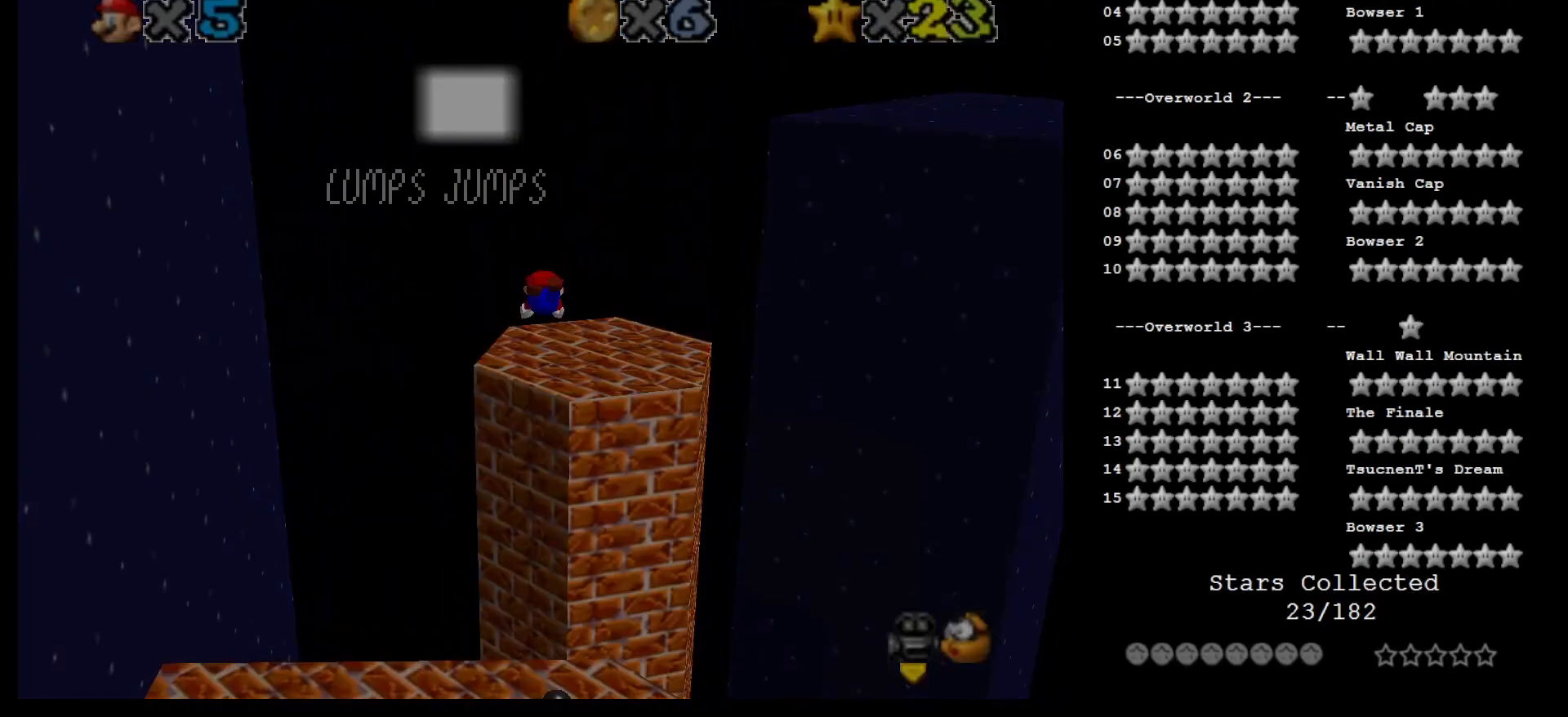
{"buttons": ["A", "C_LEFT"], "left_stick": "down", "events": [[100, "START", "up"], [383, "A", "down"], [483, "C_LEFT", "down"]]}
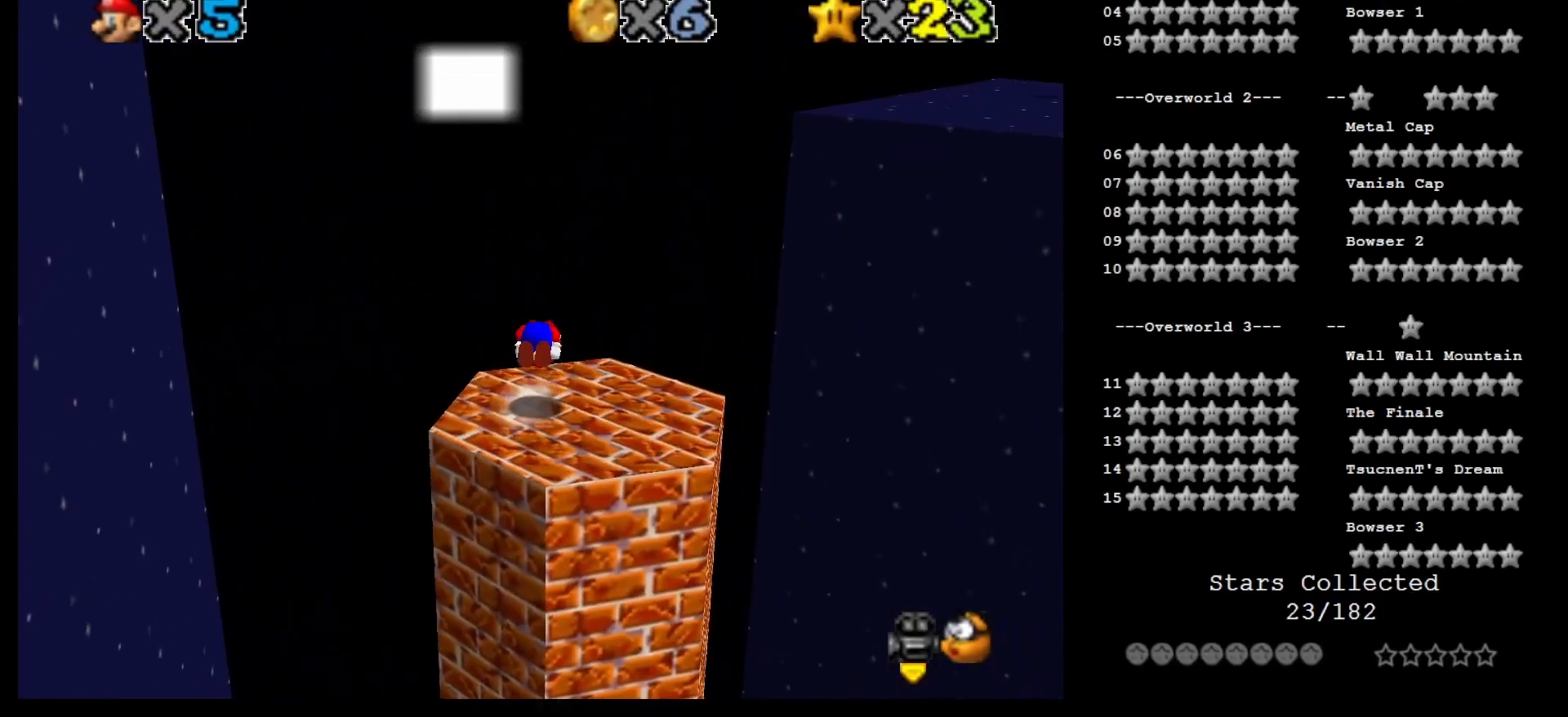
{"buttons": ["A"], "left_stick": "down-right", "events": [[33, "A", "up"], [133, "C_LEFT", "up"], [167, "left_stick", "down-right"], [317, "left_stick", "center"], [467, "A", "down"], [467, "left_stick", "down-right"]]}
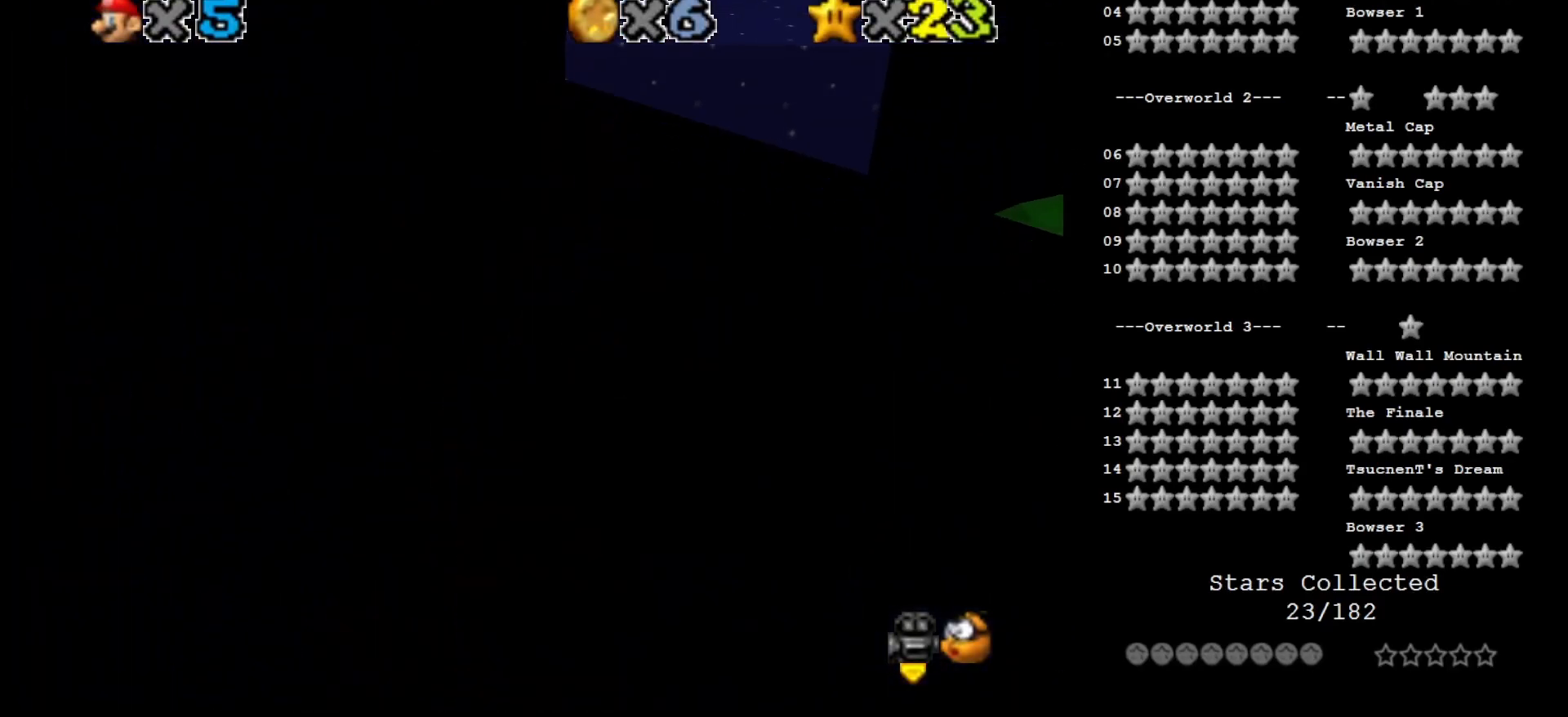
{"buttons": [], "left_stick": "center", "events": [[33, "A", "up"], [100, "left_stick", "down"], [283, "left_stick", "center"]]}
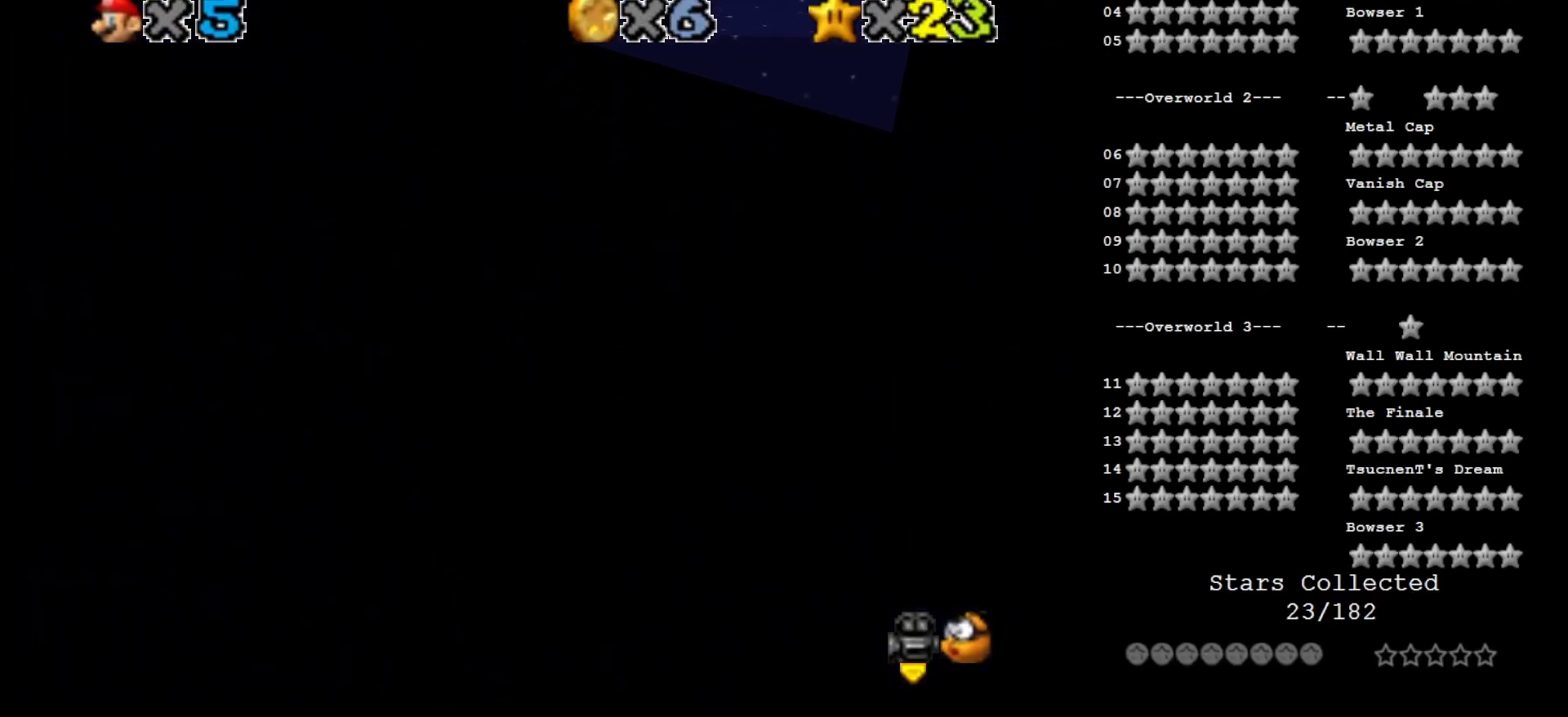
{"buttons": [], "left_stick": "down-left", "events": [[100, "left_stick", "up"], [317, "left_stick", "center"], [350, "A", "down"], [383, "C_RIGHT", "down"], [417, "left_stick", "down-left"], [483, "A", "up"], [500, "C_RIGHT", "up"]]}
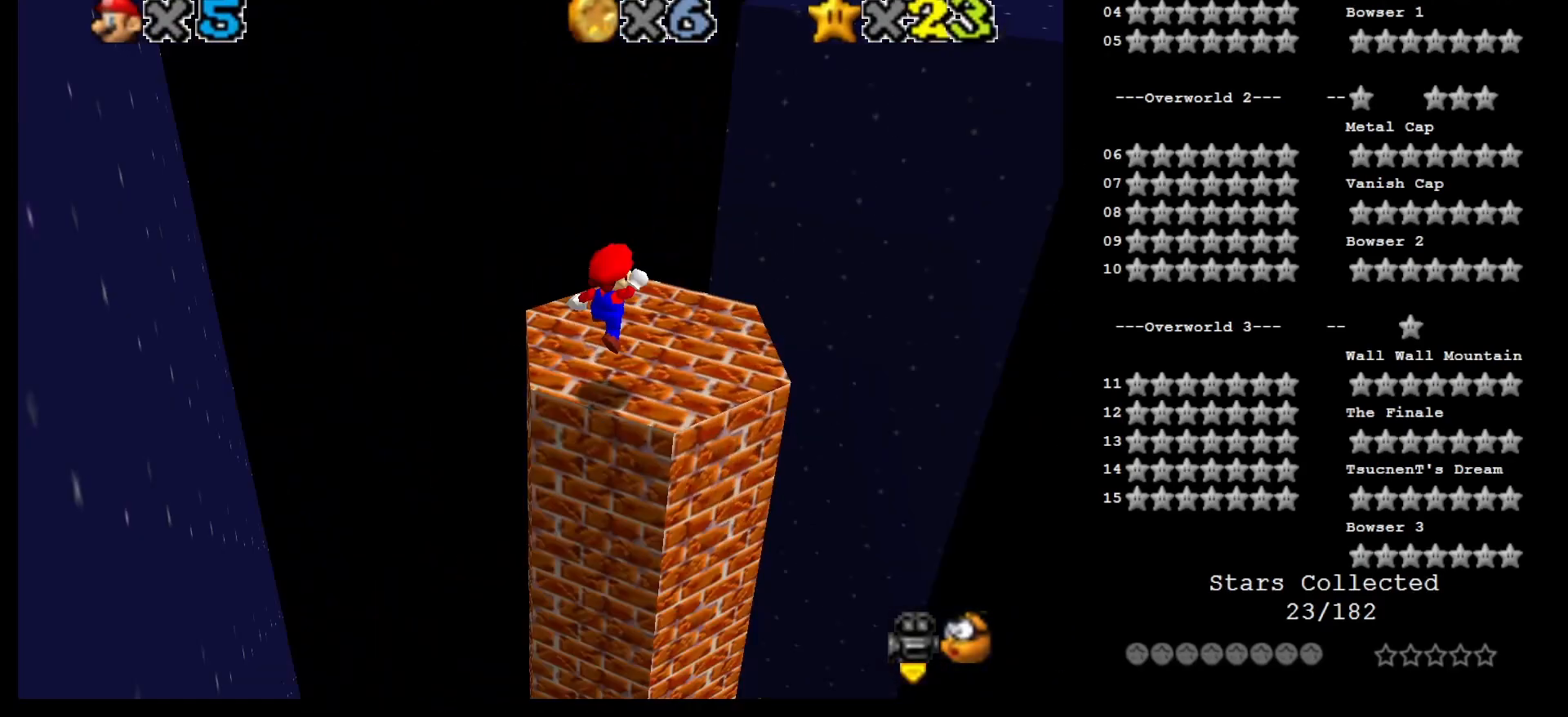
{"buttons": [], "left_stick": "right", "events": [[100, "C_RIGHT", "down"], [133, "left_stick", "center"], [167, "C_RIGHT", "up"], [233, "B", "down"], [283, "left_stick", "left"], [317, "B", "up"], [350, "left_stick", "center"], [417, "left_stick", "right"]]}
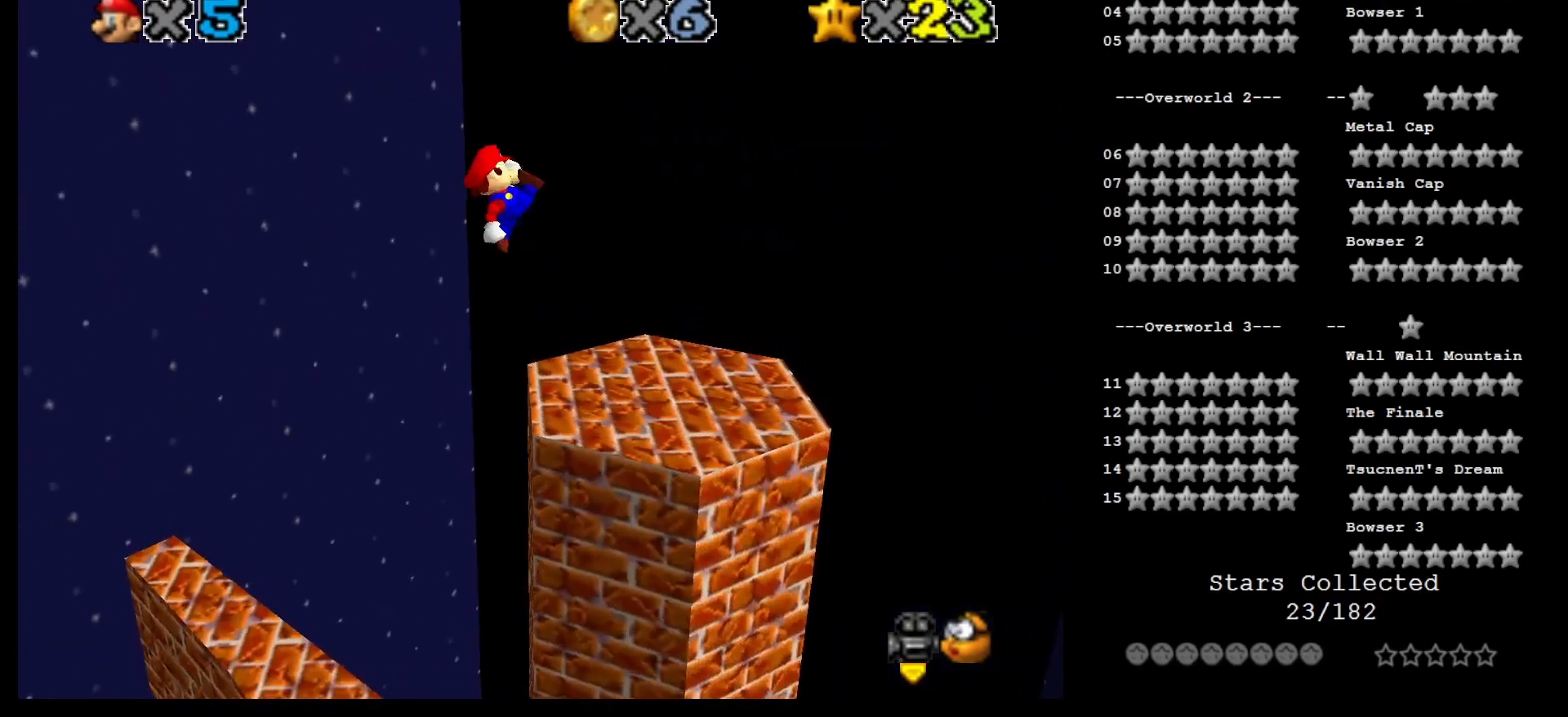
{"buttons": [], "left_stick": "right", "events": [[250, "A", "down"], [417, "A", "up"]]}
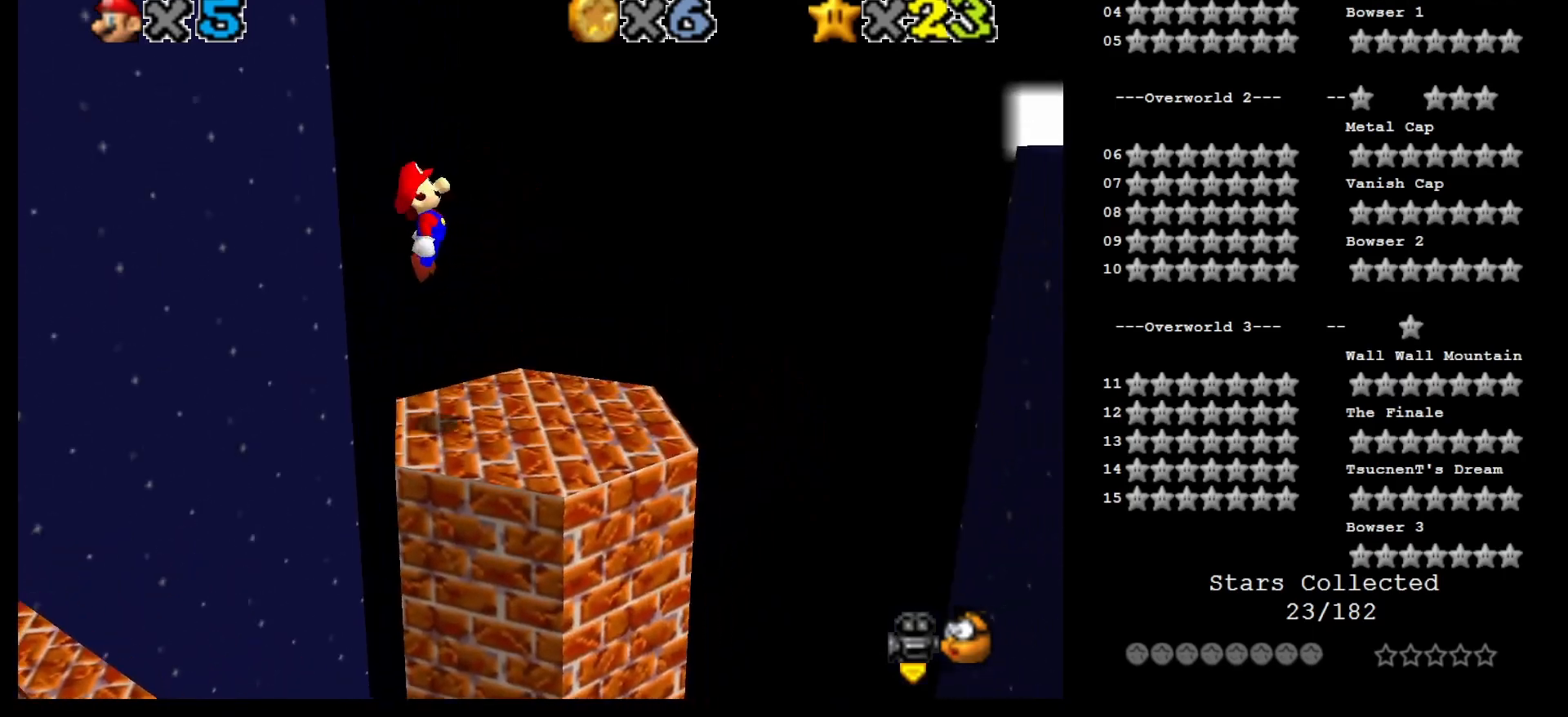
{"buttons": ["A"], "left_stick": "right", "events": [[467, "A", "down"]]}
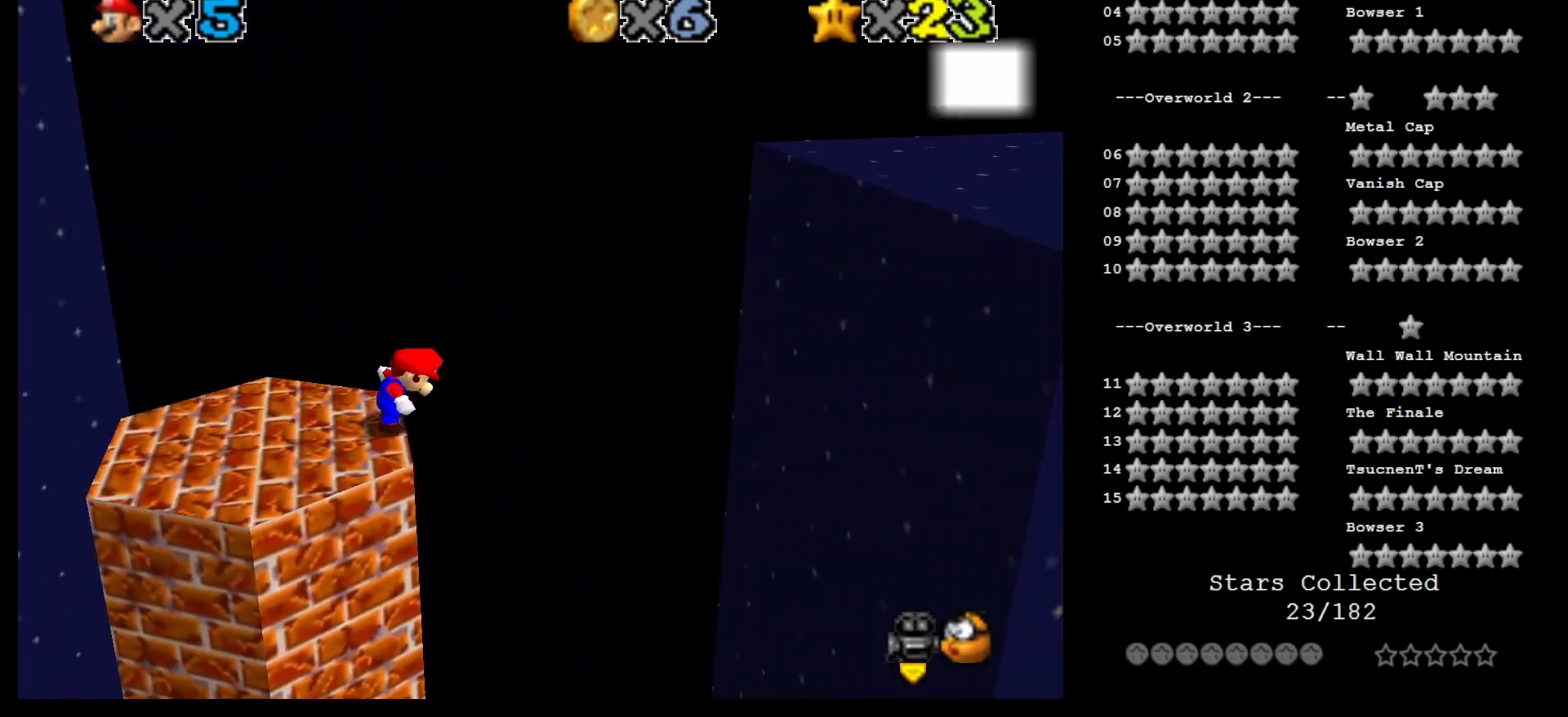
{"buttons": ["A"], "left_stick": "down", "events": [[367, "left_stick", "down-right"], [467, "left_stick", "down"]]}
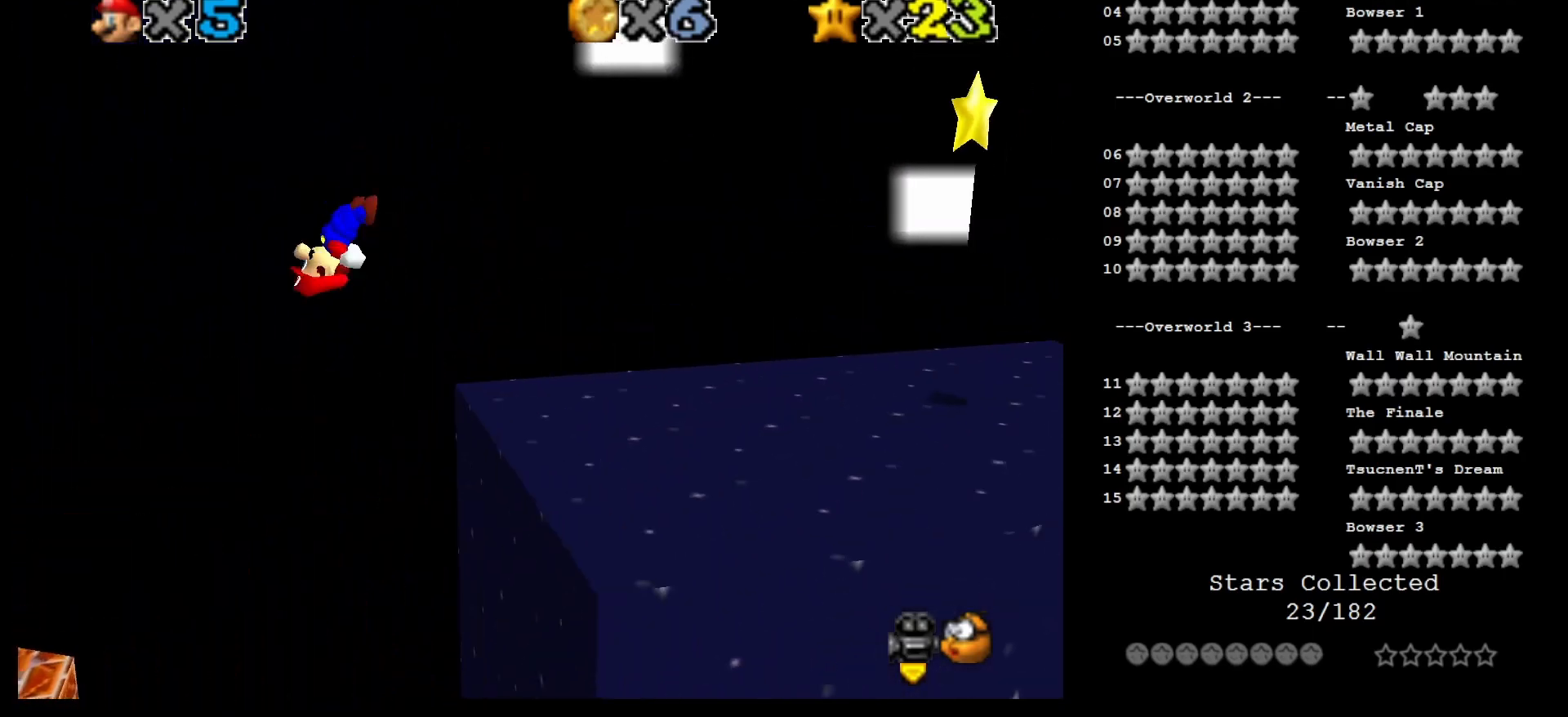
{"buttons": [], "left_stick": "right", "events": [[17, "A", "up"], [233, "left_stick", "right"]]}
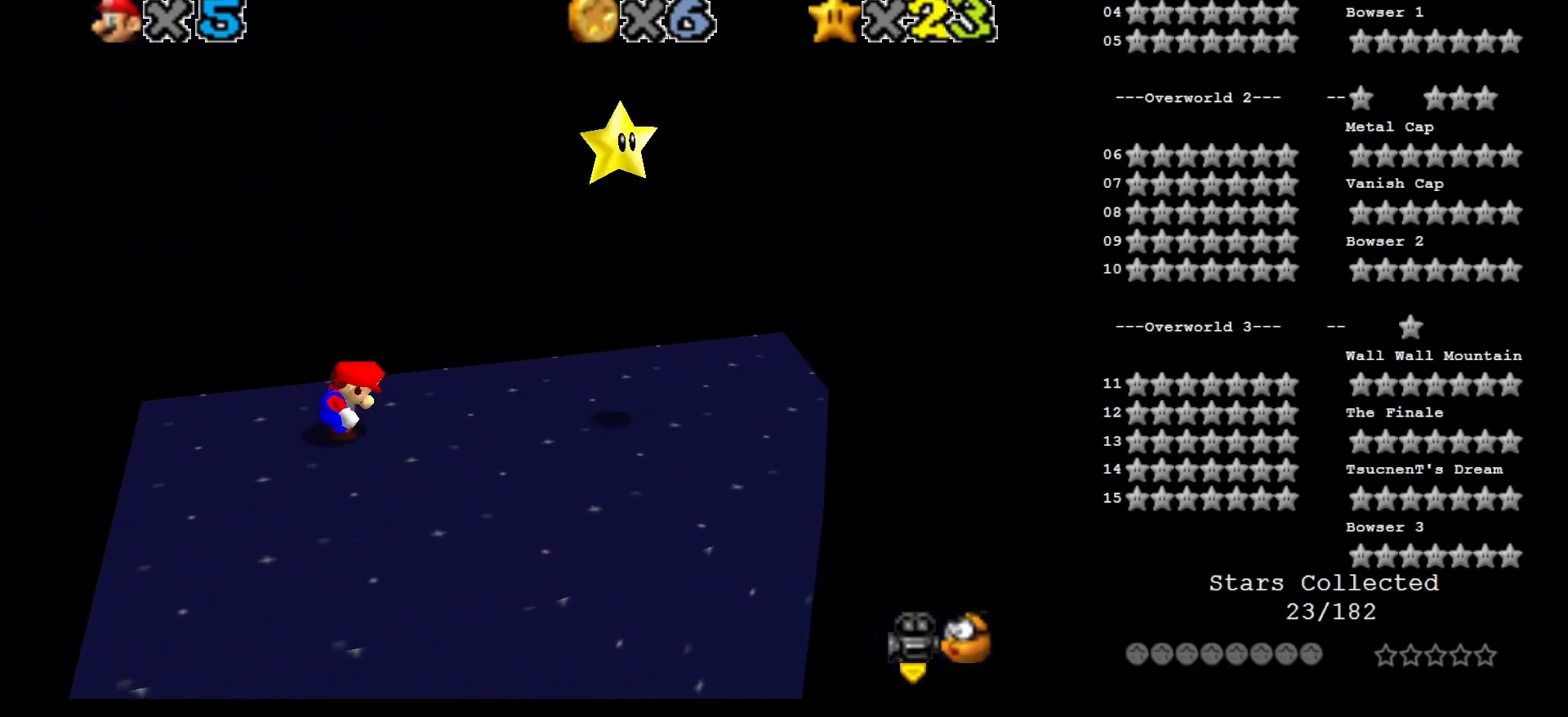
{"buttons": ["R1"], "left_stick": "center", "events": [[150, "A", "down"], [333, "A", "up"], [333, "Z", "down"], [333, "left_stick", "center"], [367, "R1", "down"], [417, "Z", "up"]]}
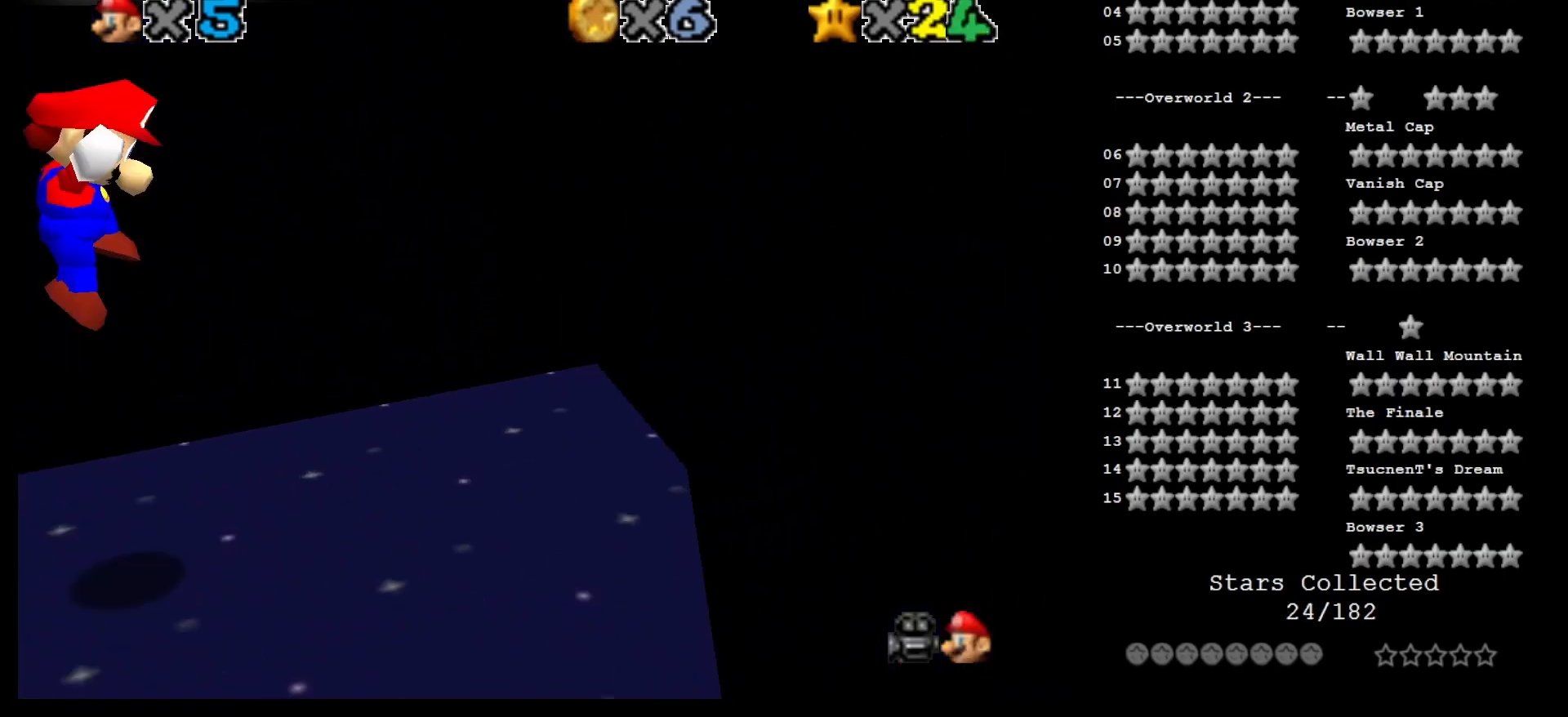
{"buttons": [], "left_stick": "center", "events": [[50, "R1", "up"]]}
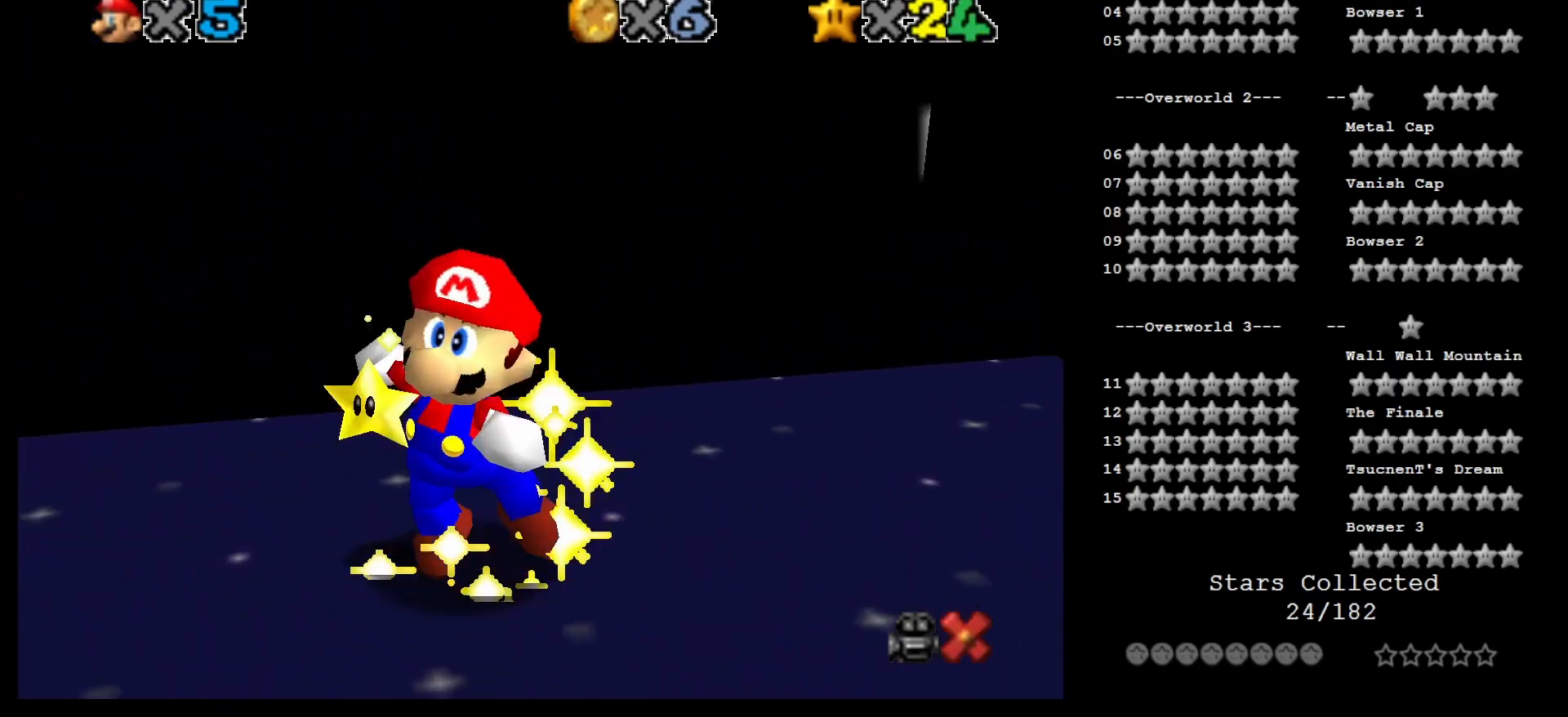
{"buttons": [], "left_stick": "center", "events": []}
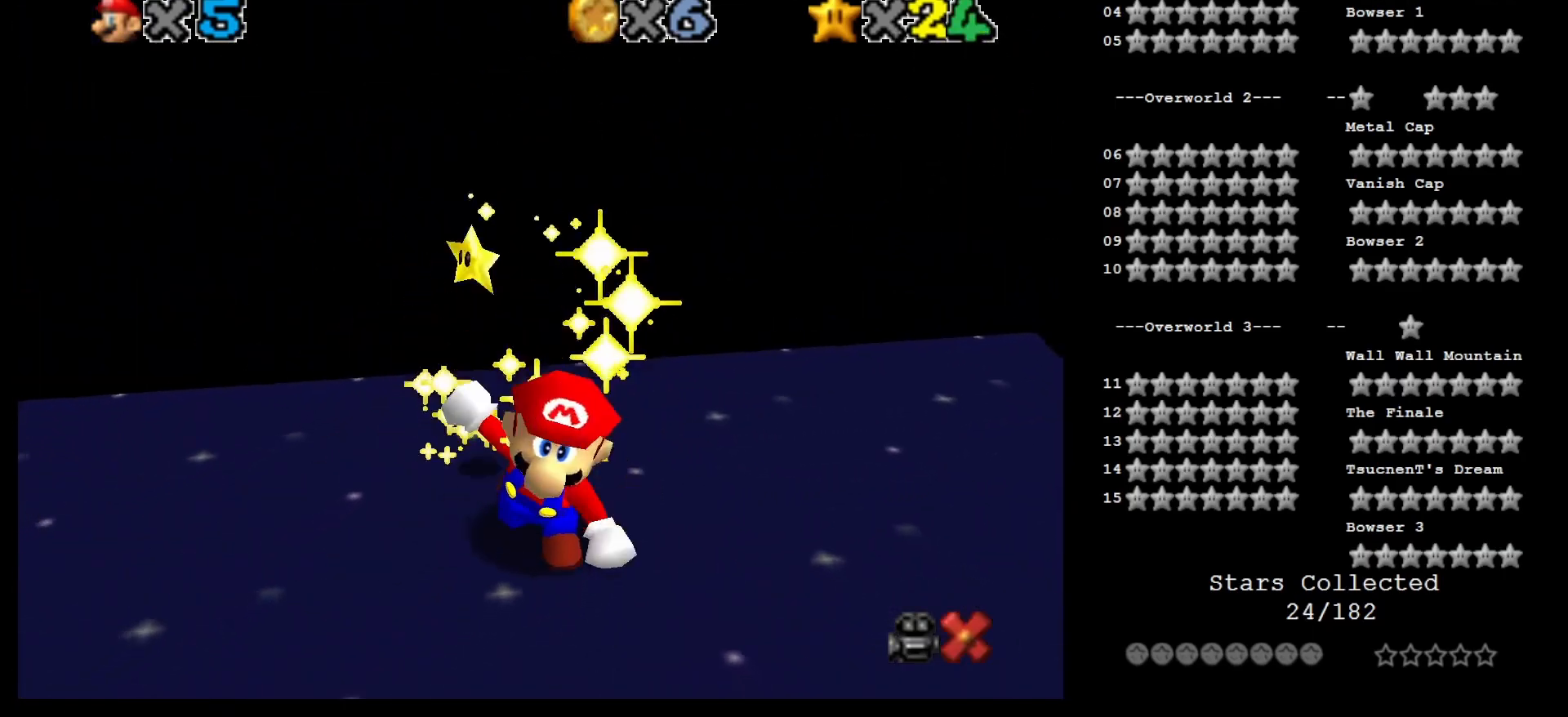
{"buttons": [], "left_stick": "center", "events": []}
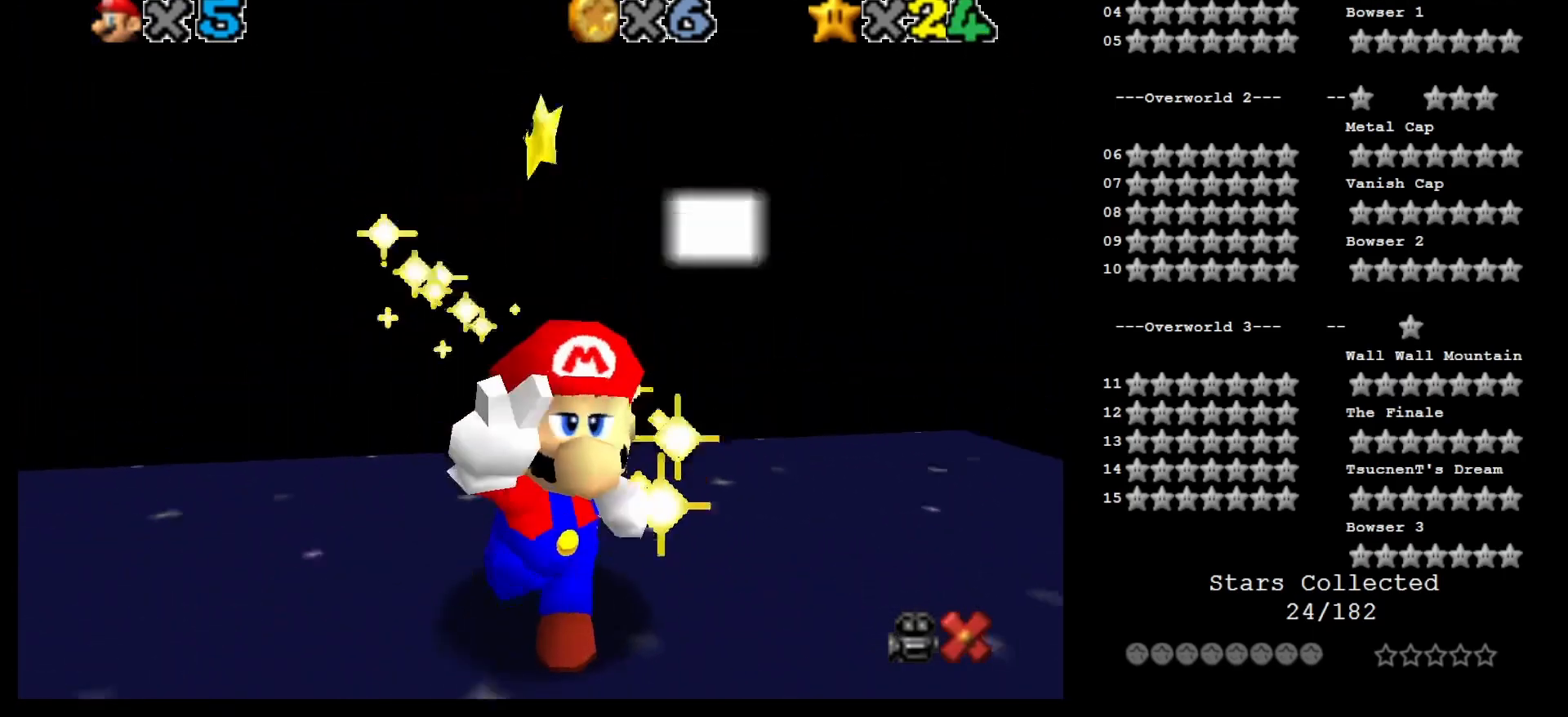
{"buttons": [], "left_stick": "center", "events": []}
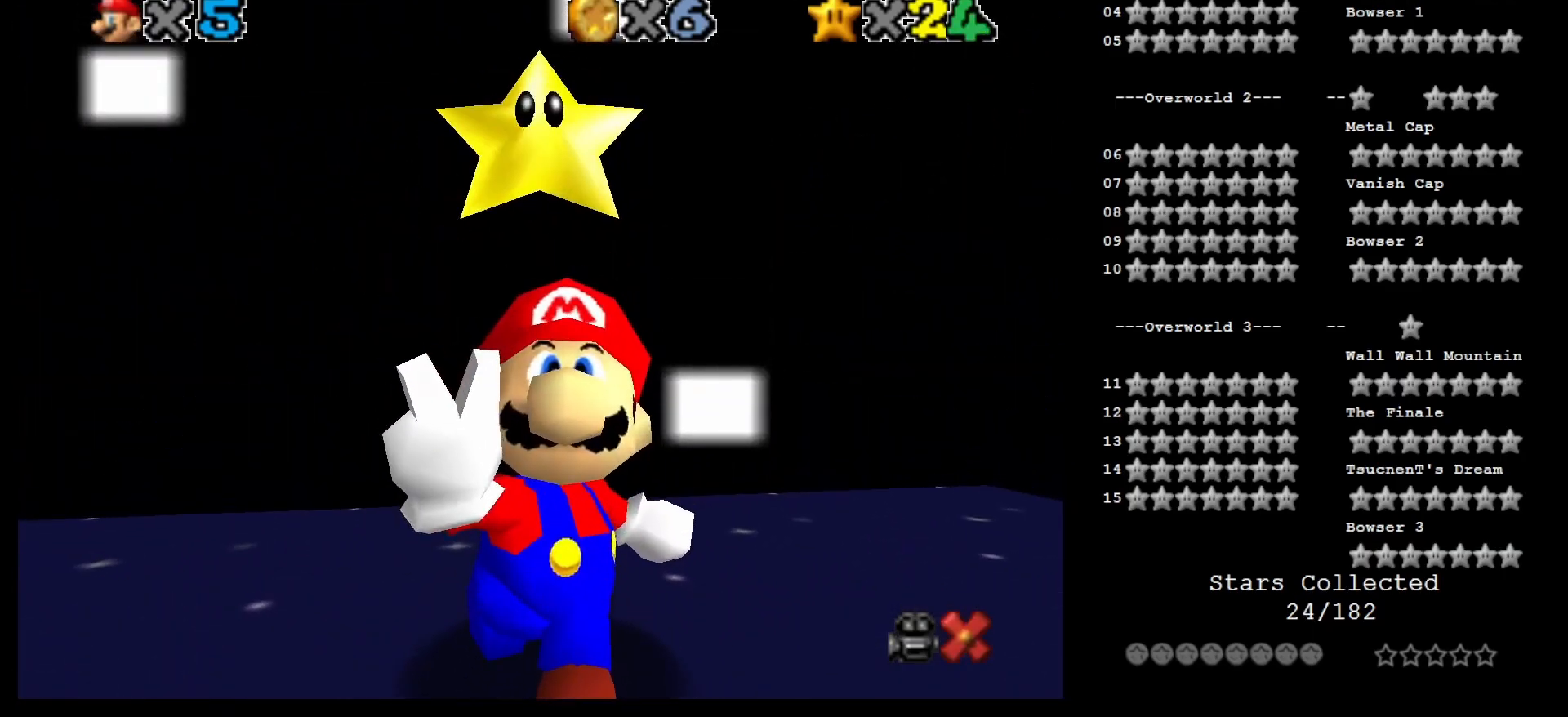
{"buttons": [], "left_stick": "center", "events": []}